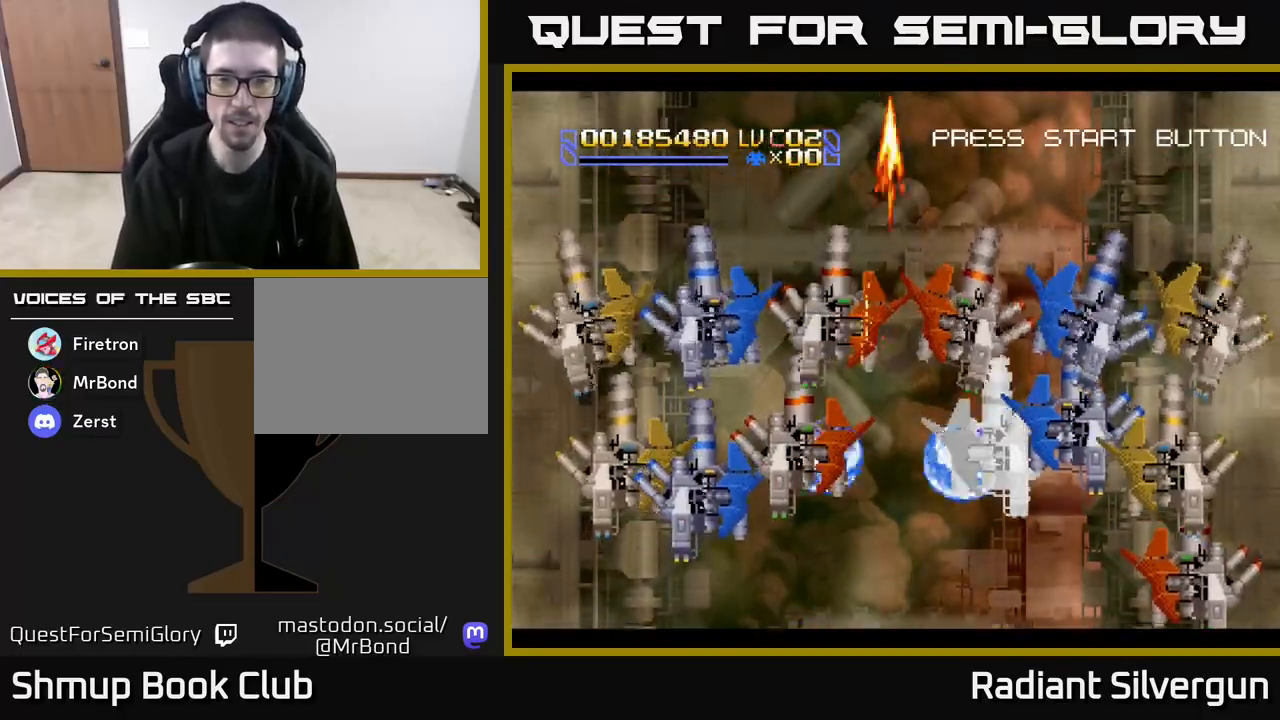
Gameplay with a controller (Xbox layout); each line is a JSON object with the inputs held at the frame after it (dt_ms = milliseconds from this image to that frame). "events" lists button and stick changes between this image and that frame as [ms after this image, input, new state], when the widget could be followed in between. Not read: right_stick.
{"dt_ms": 500, "buttons": ["B", "DPAD_UP"], "left_stick": "center", "events": [[33, "B", "up"], [117, "DPAD_DOWN", "up"], [150, "DPAD_LEFT", "down"], [167, "DPAD_UP", "down"], [217, "DPAD_LEFT", "up"], [267, "DPAD_RIGHT", "down"], [400, "DPAD_RIGHT", "up"], [500, "B", "down"]]}
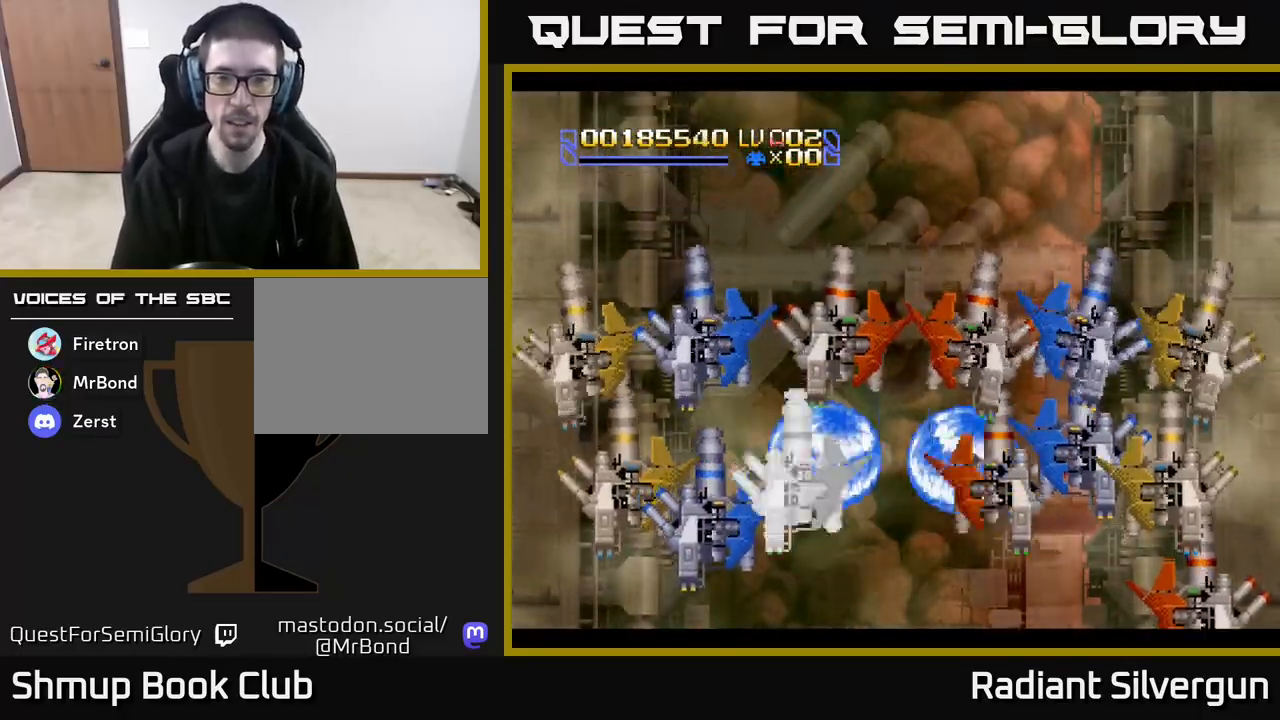
{"dt_ms": 500, "buttons": ["B", "DPAD_DOWN"], "left_stick": "center", "events": [[150, "DPAD_UP", "up"], [200, "B", "up"], [200, "DPAD_DOWN", "down"], [367, "B", "down"]]}
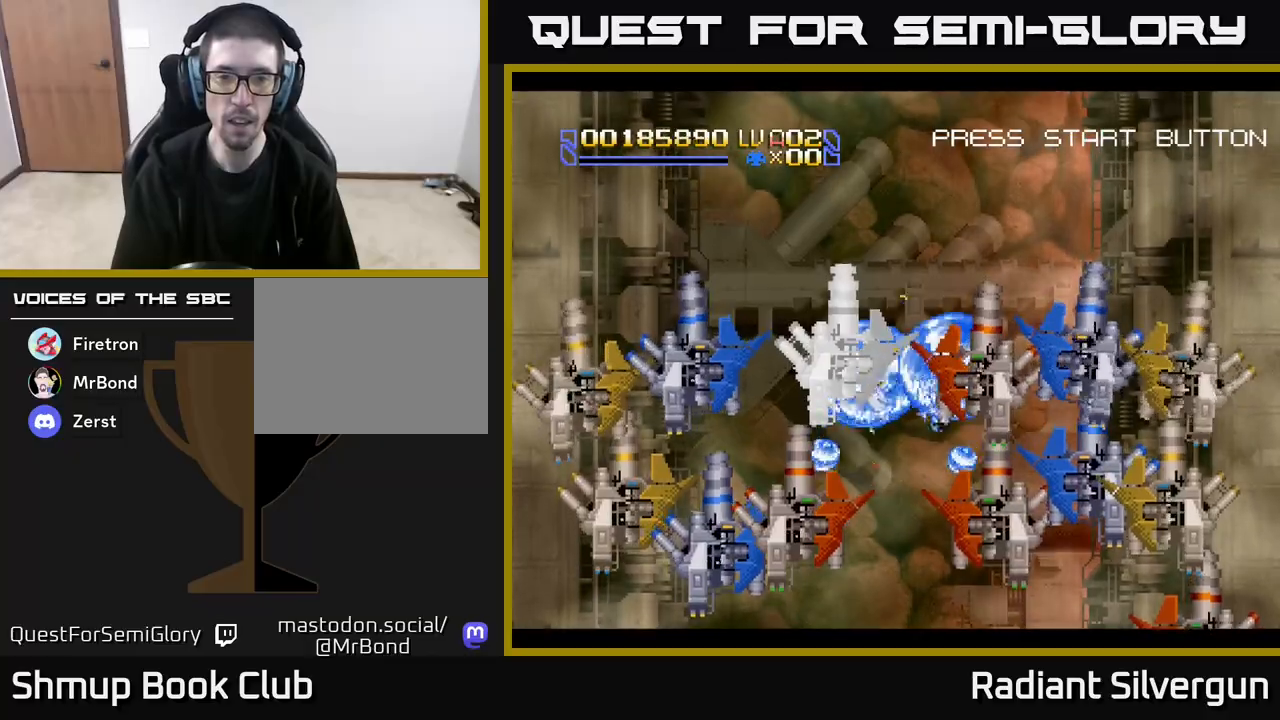
{"dt_ms": 500, "buttons": ["B", "DPAD_DOWN"], "left_stick": "center", "events": [[67, "B", "up"], [400, "B", "down"], [417, "DPAD_LEFT", "down"], [500, "DPAD_LEFT", "up"]]}
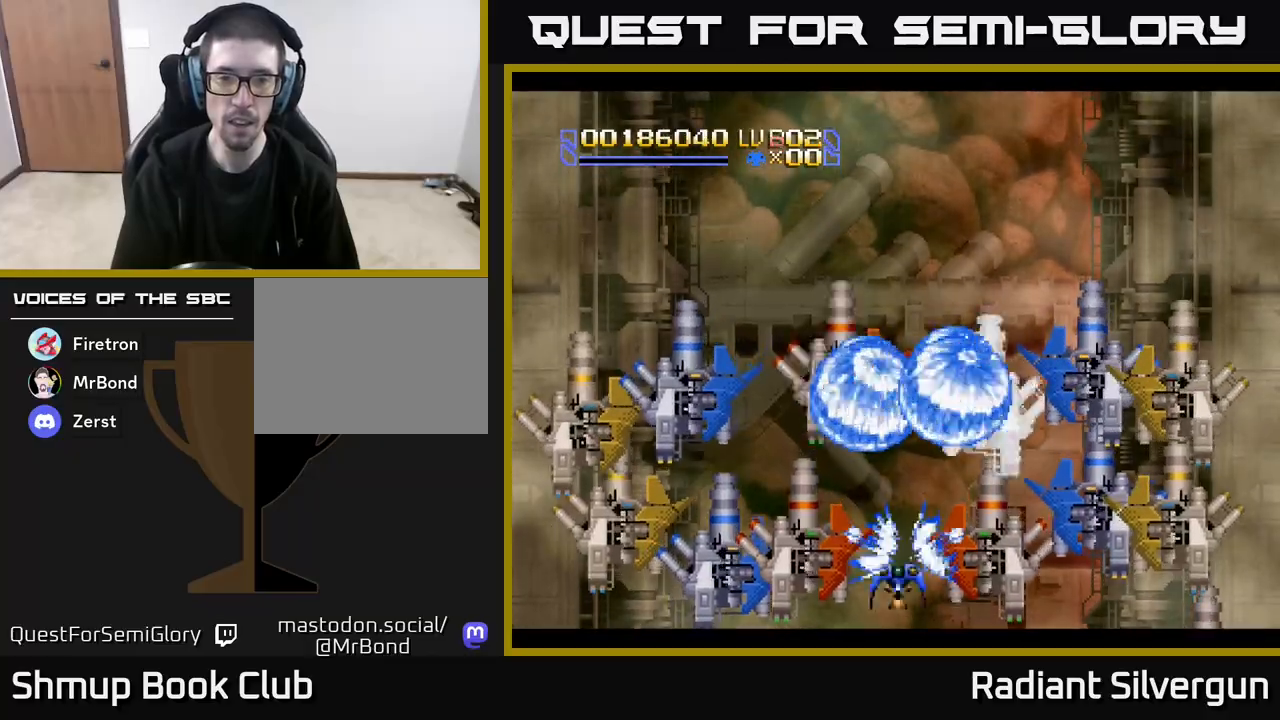
{"dt_ms": 500, "buttons": ["B"], "left_stick": "center", "events": [[50, "DPAD_DOWN", "up"], [117, "B", "up"], [383, "B", "down"]]}
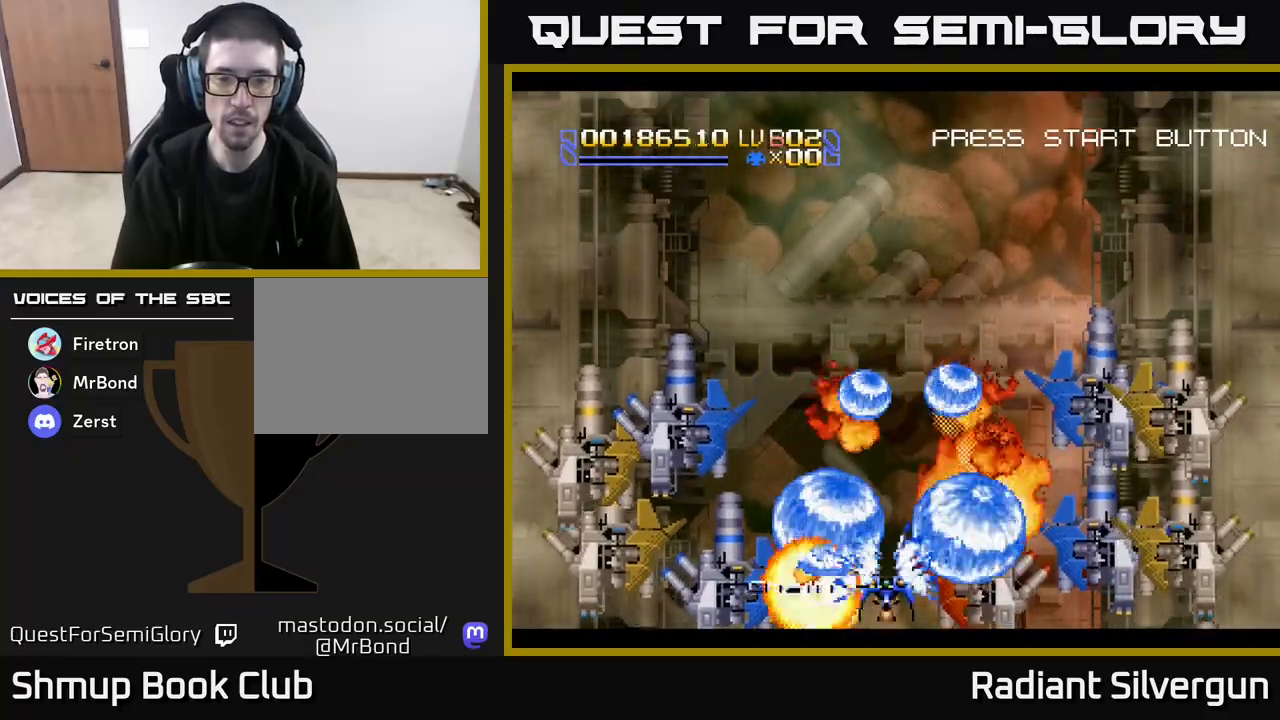
{"dt_ms": 500, "buttons": ["B", "DPAD_UP"], "left_stick": "center", "events": [[83, "B", "up"], [233, "DPAD_RIGHT", "down"], [283, "DPAD_DOWN", "down"], [300, "DPAD_RIGHT", "up"], [333, "DPAD_DOWN", "up"], [333, "DPAD_LEFT", "down"], [417, "DPAD_UP", "down"], [450, "B", "down"], [450, "DPAD_LEFT", "up"]]}
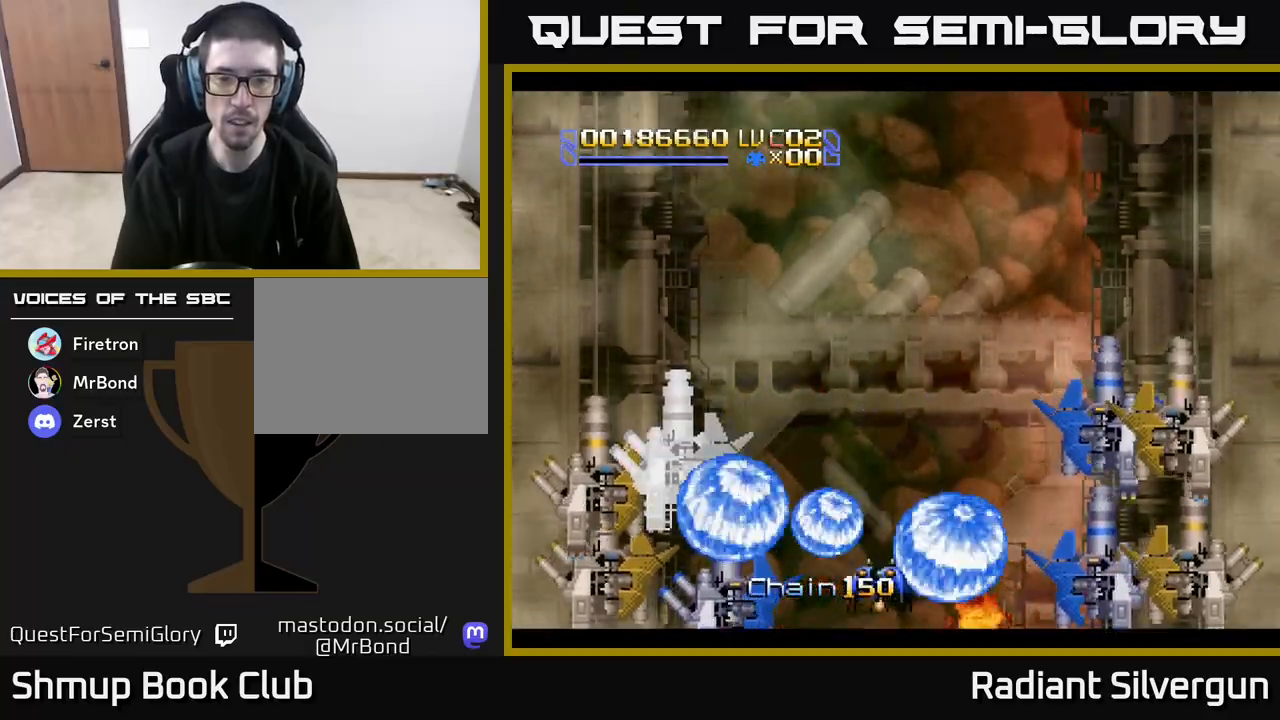
{"dt_ms": 500, "buttons": ["DPAD_DOWN"], "left_stick": "center", "events": [[83, "B", "up"], [217, "A", "down"], [267, "DPAD_UP", "up"], [300, "DPAD_DOWN", "down"], [433, "A", "up"]]}
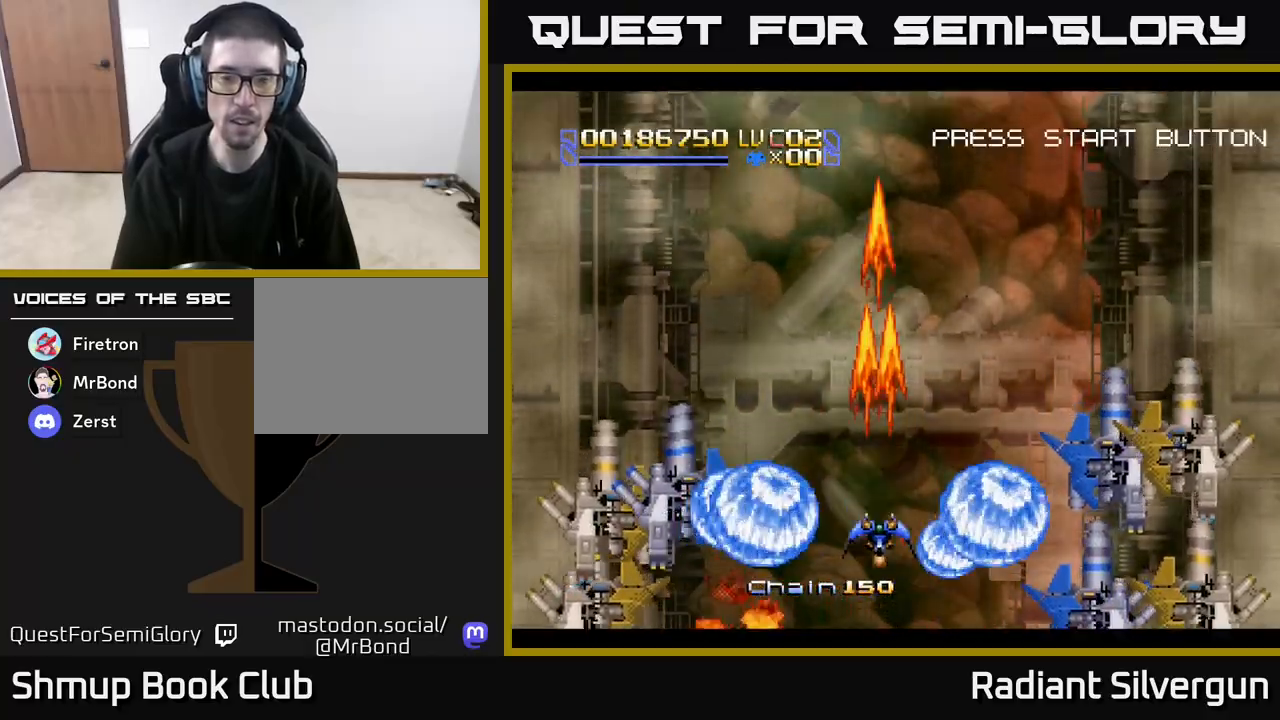
{"dt_ms": 500, "buttons": [], "left_stick": "center", "events": [[17, "B", "down"], [283, "DPAD_DOWN", "up"], [383, "B", "up"]]}
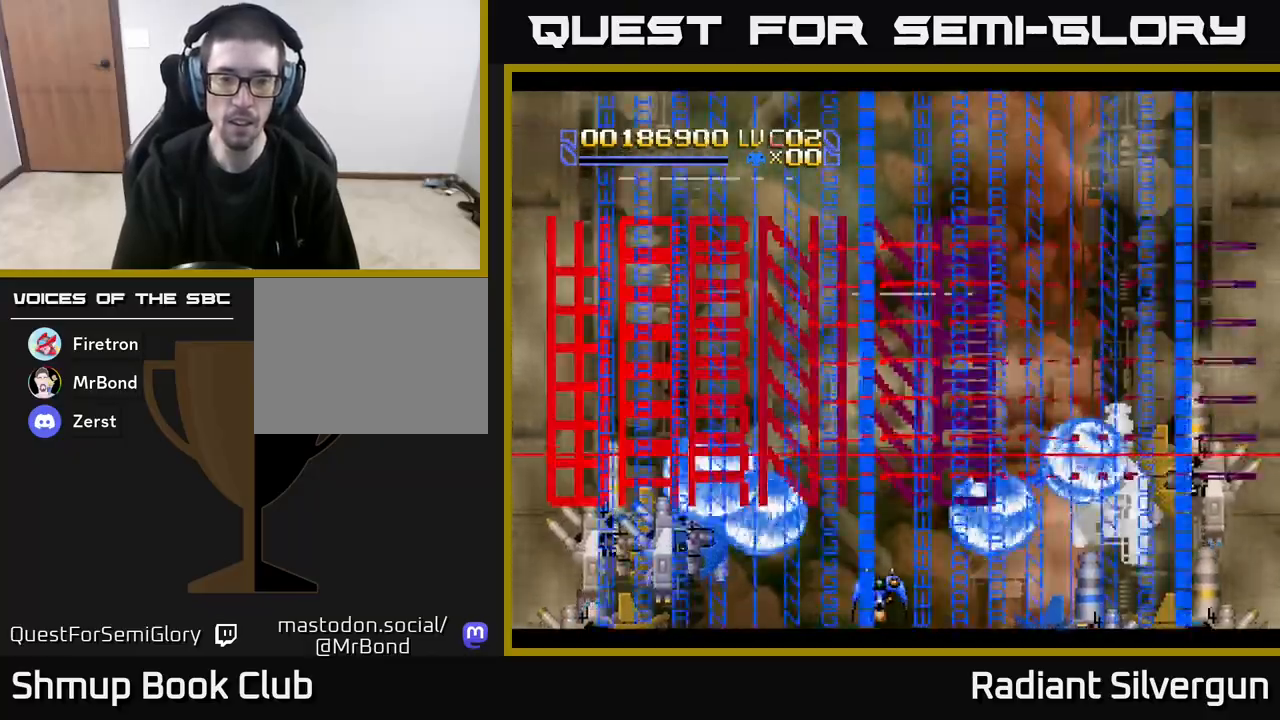
{"dt_ms": 500, "buttons": ["B"], "left_stick": "center", "events": [[17, "B", "down"], [283, "B", "up"], [483, "B", "down"]]}
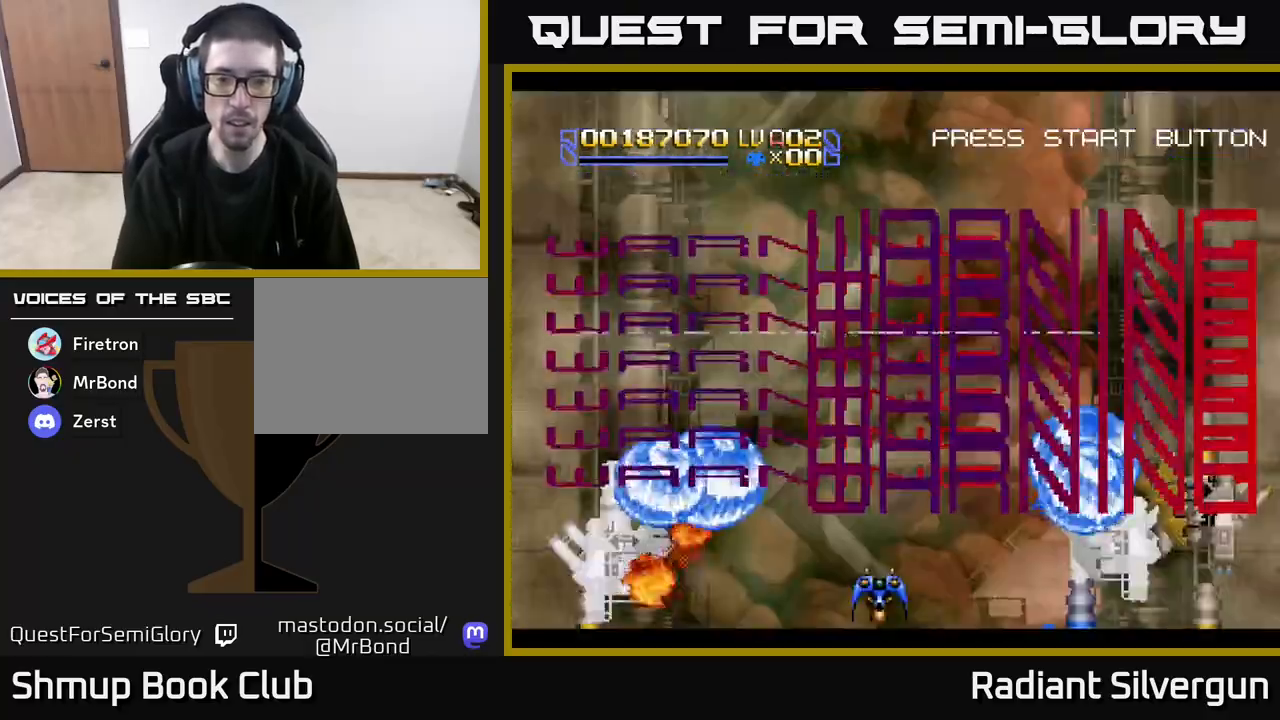
{"dt_ms": 500, "buttons": [], "left_stick": "center", "events": [[167, "DPAD_DOWN", "down"], [283, "B", "up"], [333, "DPAD_DOWN", "up"]]}
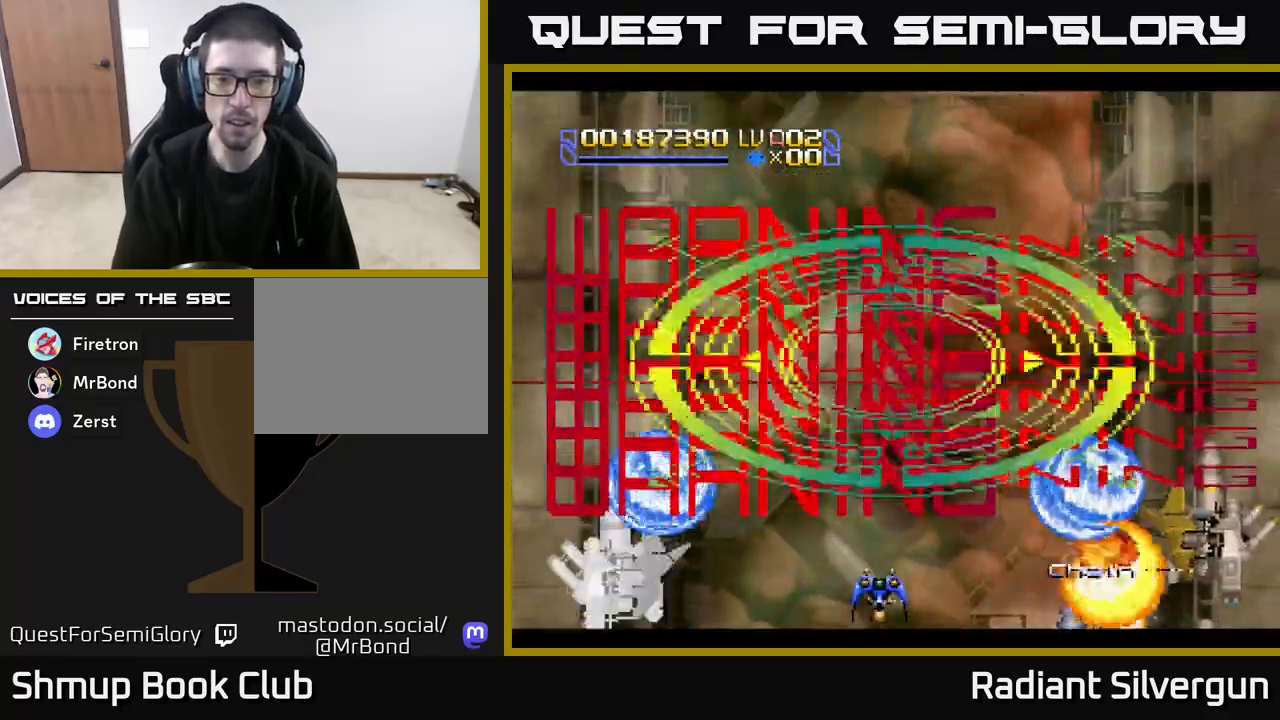
{"dt_ms": 500, "buttons": ["A", "DPAD_UP"], "left_stick": "center", "events": [[33, "DPAD_DOWN", "down"], [50, "B", "down"], [67, "DPAD_RIGHT", "down"], [217, "DPAD_DOWN", "up"], [217, "DPAD_RIGHT", "up"], [350, "B", "up"], [383, "DPAD_UP", "down"], [450, "A", "down"]]}
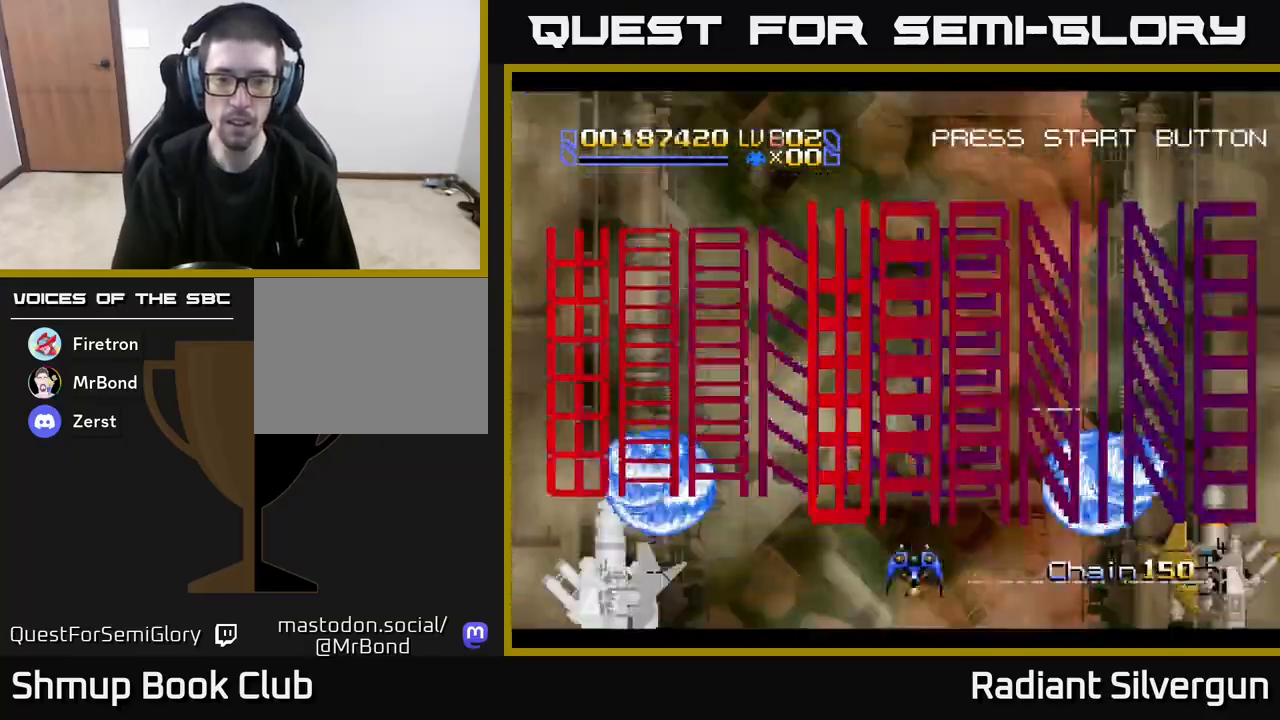
{"dt_ms": 500, "buttons": ["A"], "left_stick": "center", "events": [[283, "DPAD_LEFT", "down"], [383, "DPAD_UP", "up"], [450, "DPAD_LEFT", "up"]]}
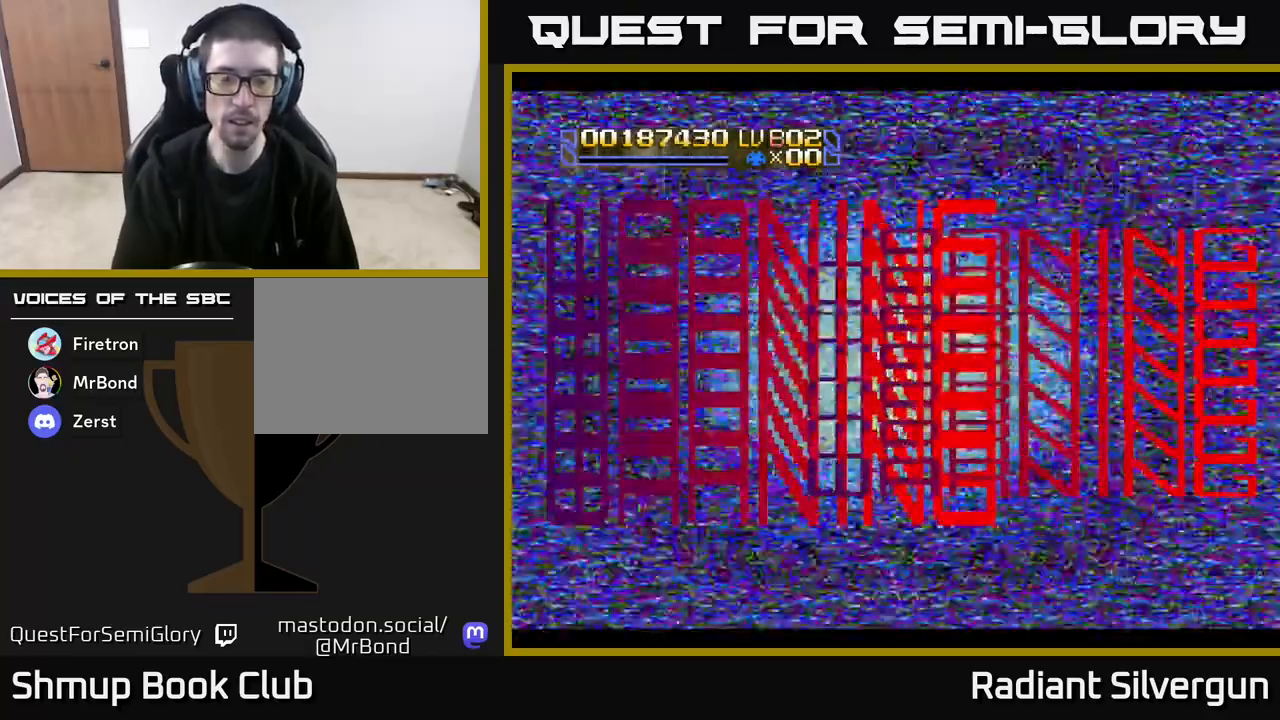
{"dt_ms": 500, "buttons": ["A"], "left_stick": "center", "events": []}
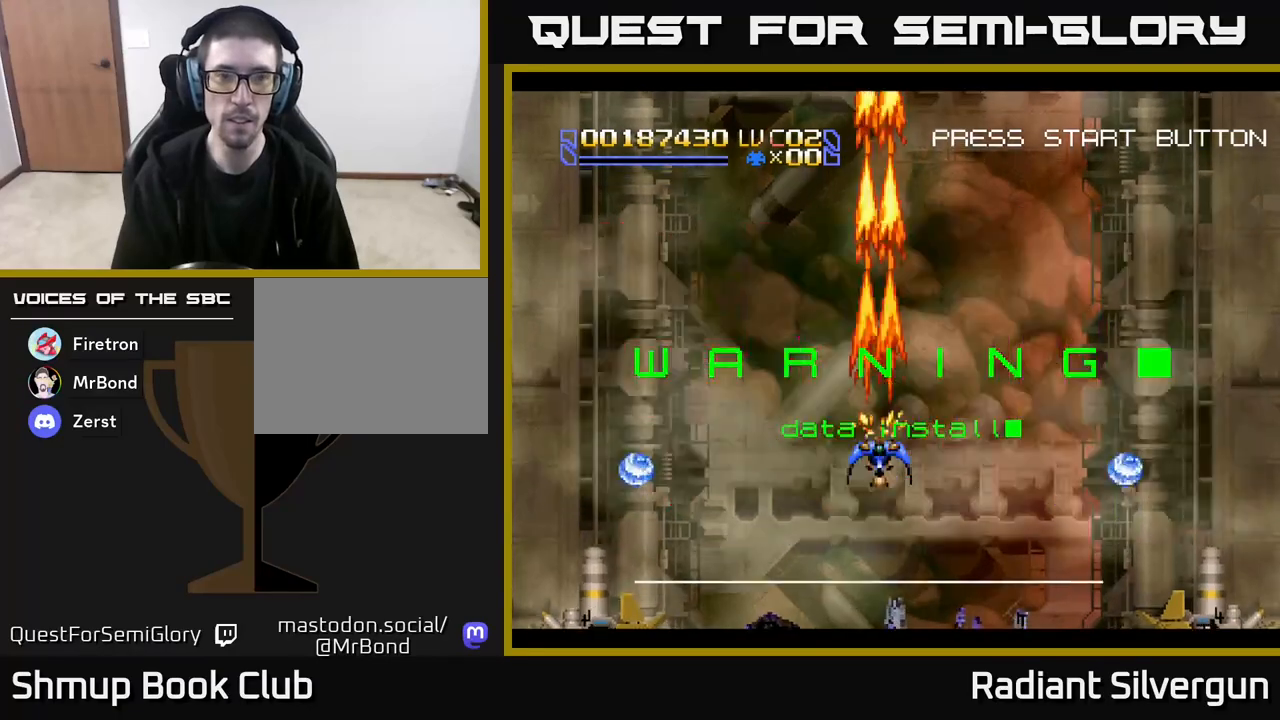
{"dt_ms": 500, "buttons": ["A"], "left_stick": "center", "events": [[117, "DPAD_DOWN", "down"], [383, "DPAD_DOWN", "up"]]}
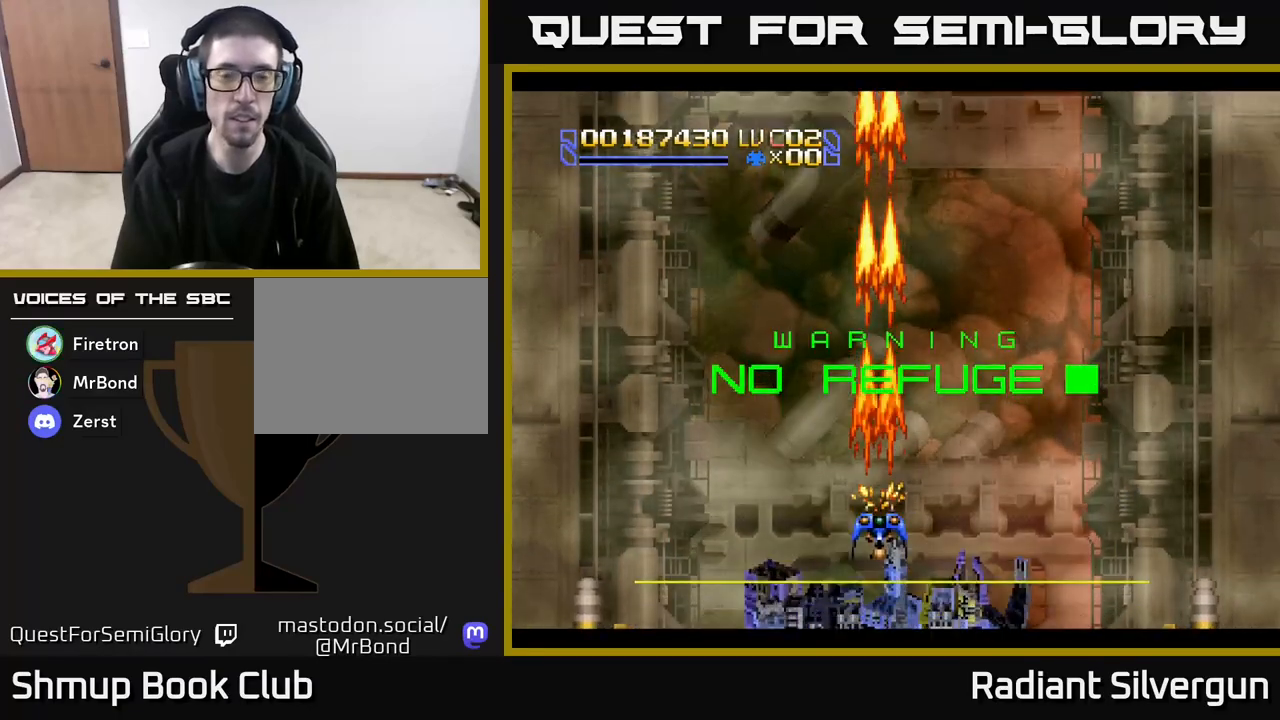
{"dt_ms": 500, "buttons": [], "left_stick": "center", "events": [[200, "DPAD_UP", "down"], [433, "A", "up"], [467, "DPAD_UP", "up"]]}
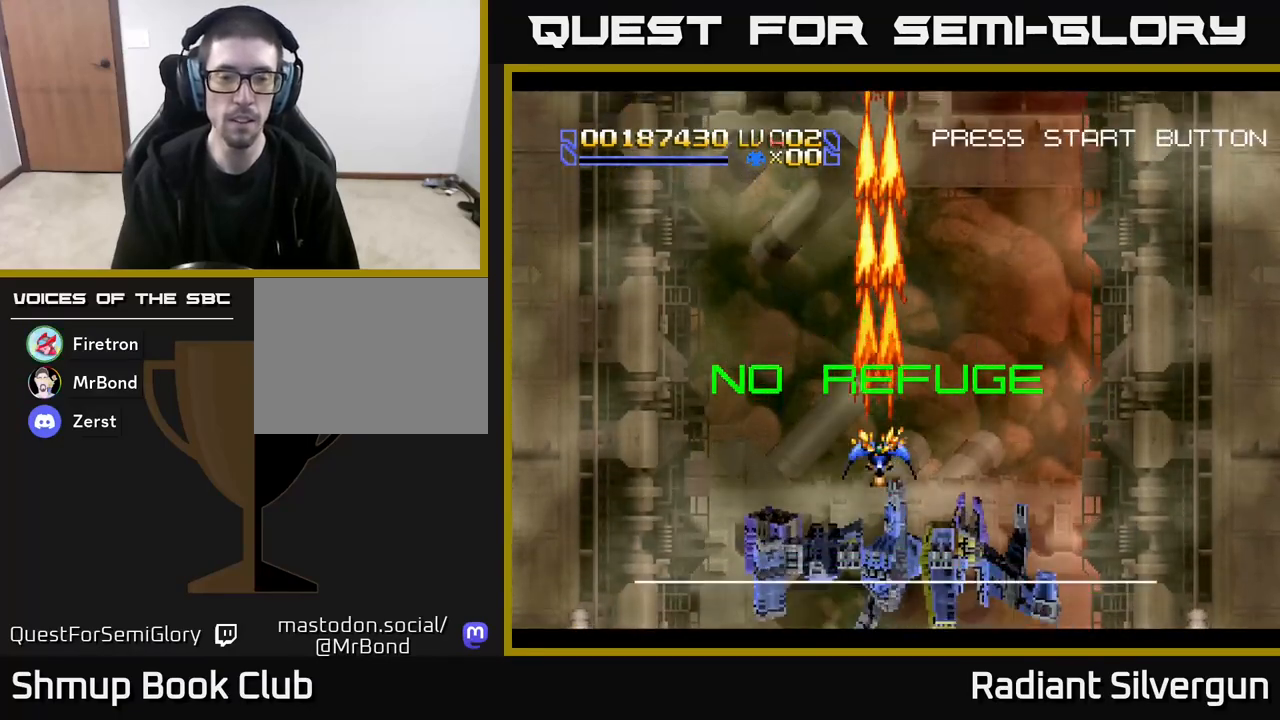
{"dt_ms": 500, "buttons": ["A", "DPAD_DOWN"], "left_stick": "center", "events": [[17, "B", "down"], [50, "DPAD_DOWN", "down"], [333, "B", "up"], [417, "A", "down"]]}
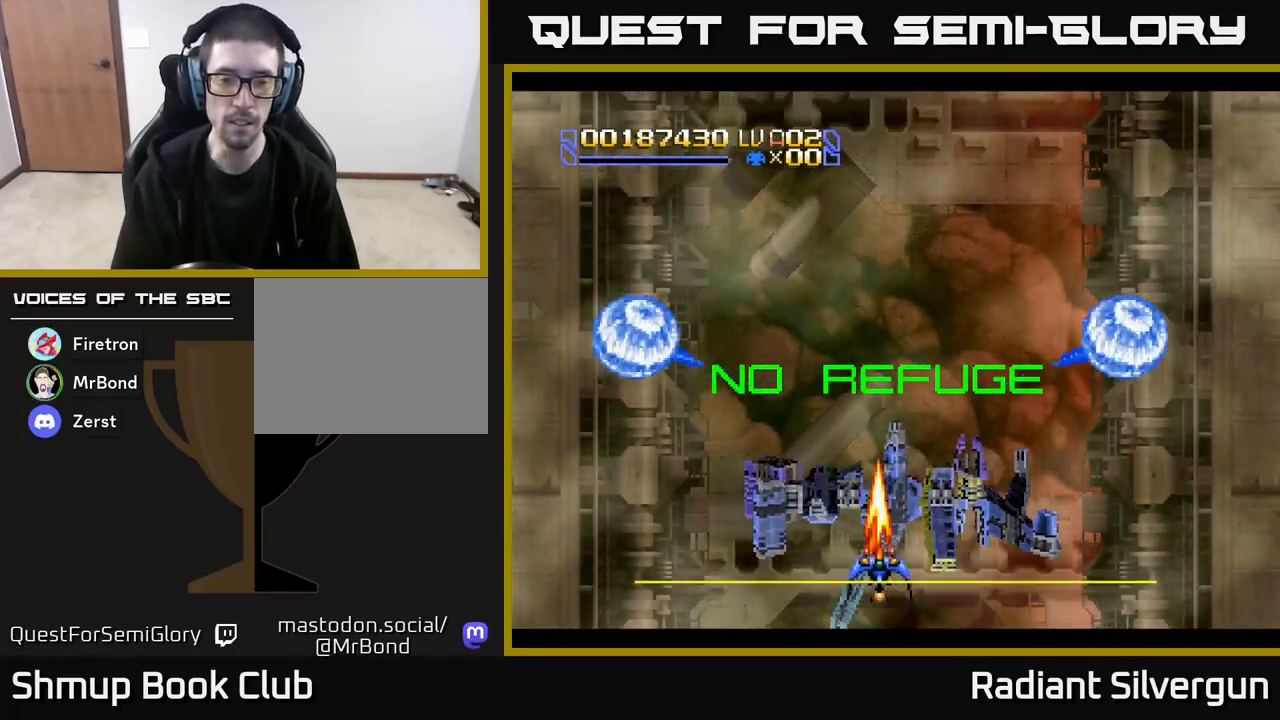
{"dt_ms": 500, "buttons": ["A", "DPAD_RIGHT"], "left_stick": "center", "events": [[50, "DPAD_RIGHT", "down"], [83, "DPAD_DOWN", "up"], [117, "DPAD_RIGHT", "up"], [133, "DPAD_UP", "down"], [167, "A", "up"], [200, "B", "down"], [350, "DPAD_UP", "up"], [383, "DPAD_RIGHT", "down"], [467, "B", "up"], [483, "A", "down"]]}
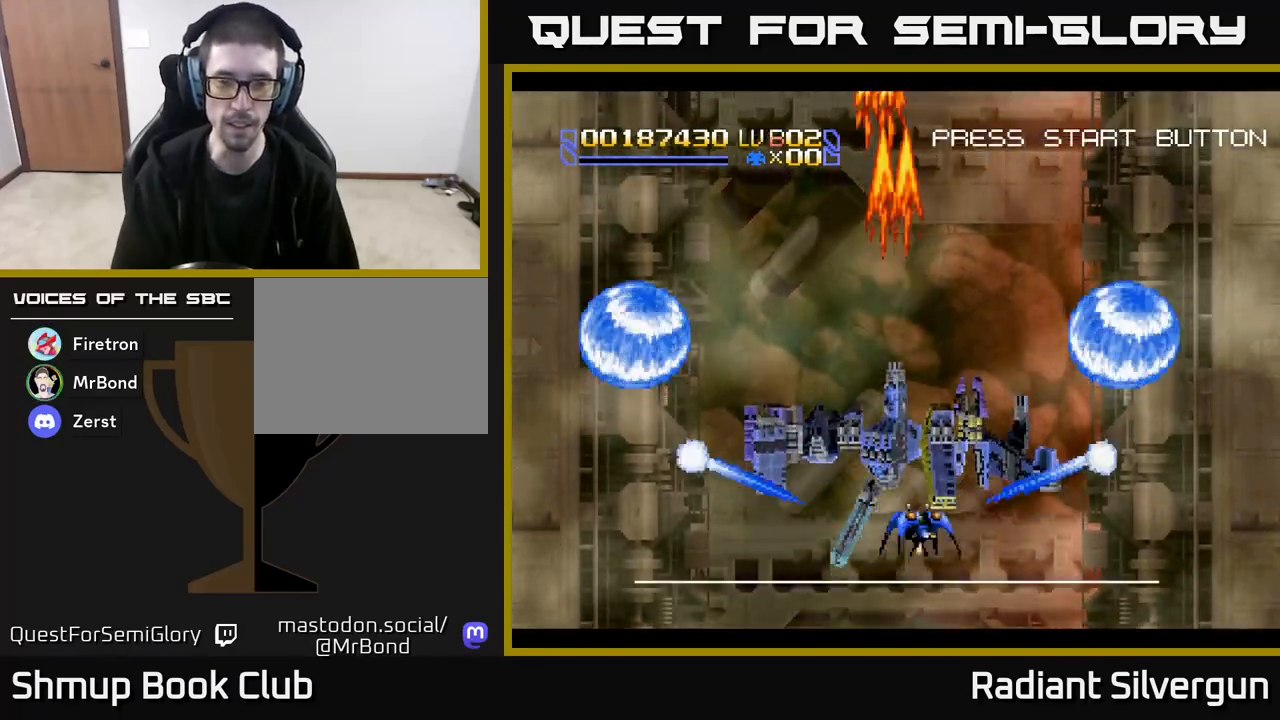
{"dt_ms": 500, "buttons": ["A"], "left_stick": "center", "events": [[83, "DPAD_UP", "down"], [117, "DPAD_RIGHT", "up"], [183, "DPAD_LEFT", "down"], [233, "DPAD_UP", "up"], [300, "DPAD_DOWN", "down"], [300, "DPAD_LEFT", "up"], [350, "DPAD_RIGHT", "down"], [500, "DPAD_DOWN", "up"], [500, "DPAD_RIGHT", "up"]]}
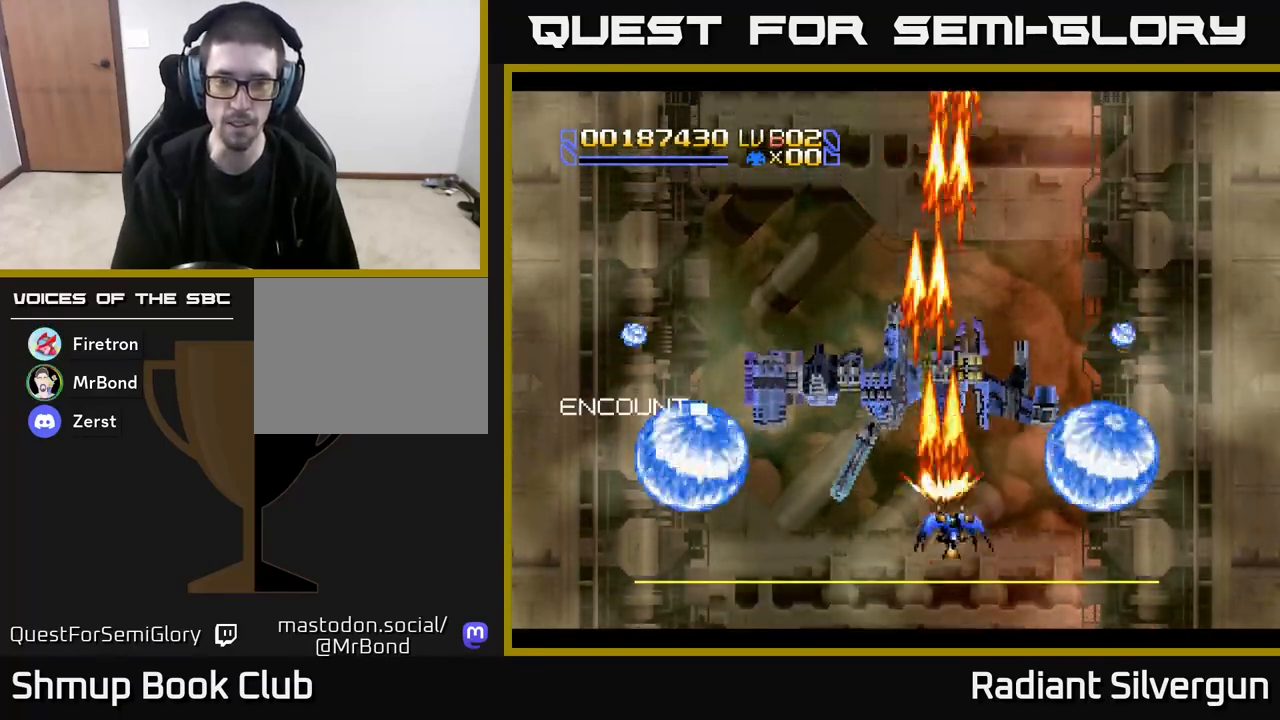
{"dt_ms": 500, "buttons": ["A", "DPAD_UP"], "left_stick": "center", "events": [[33, "A", "up"], [33, "DPAD_LEFT", "down"], [50, "B", "down"], [167, "DPAD_UP", "down"], [300, "DPAD_LEFT", "up"], [383, "B", "up"], [383, "DPAD_LEFT", "down"], [417, "A", "down"], [433, "DPAD_LEFT", "up"]]}
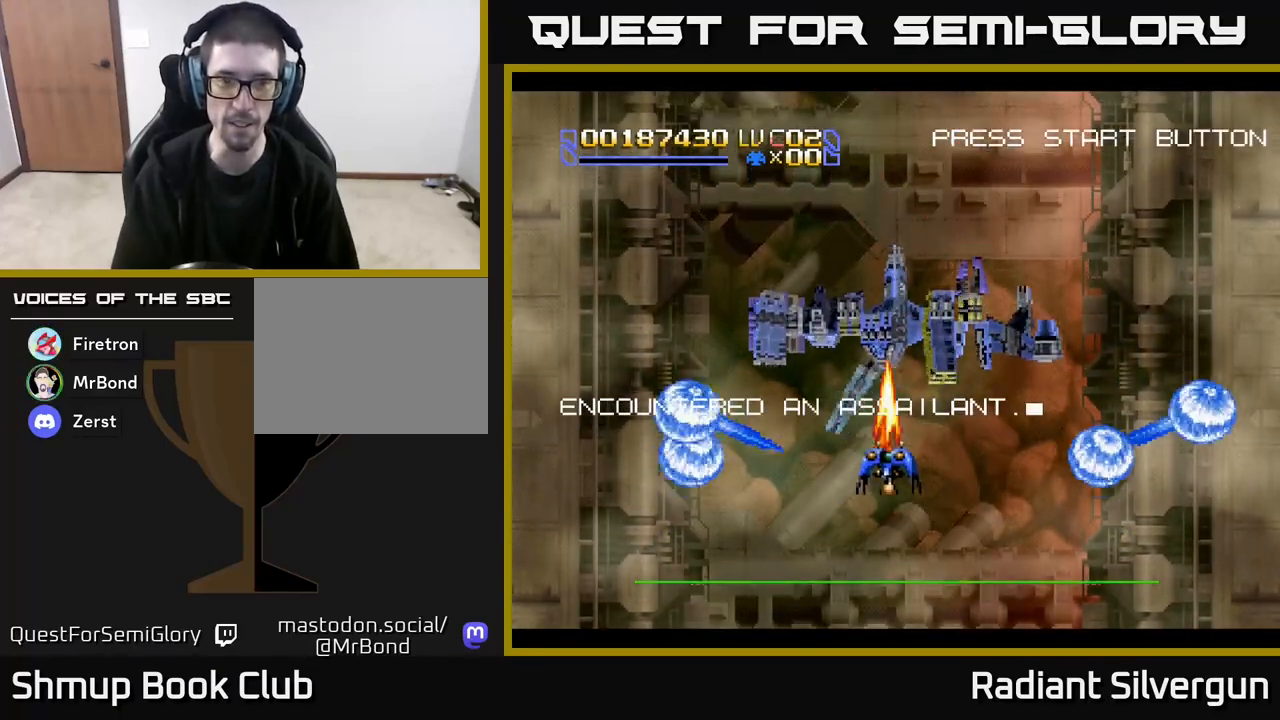
{"dt_ms": 500, "buttons": ["A", "DPAD_DOWN", "DPAD_RIGHT"], "left_stick": "center", "events": [[133, "DPAD_UP", "up"], [183, "DPAD_DOWN", "down"], [417, "DPAD_RIGHT", "down"]]}
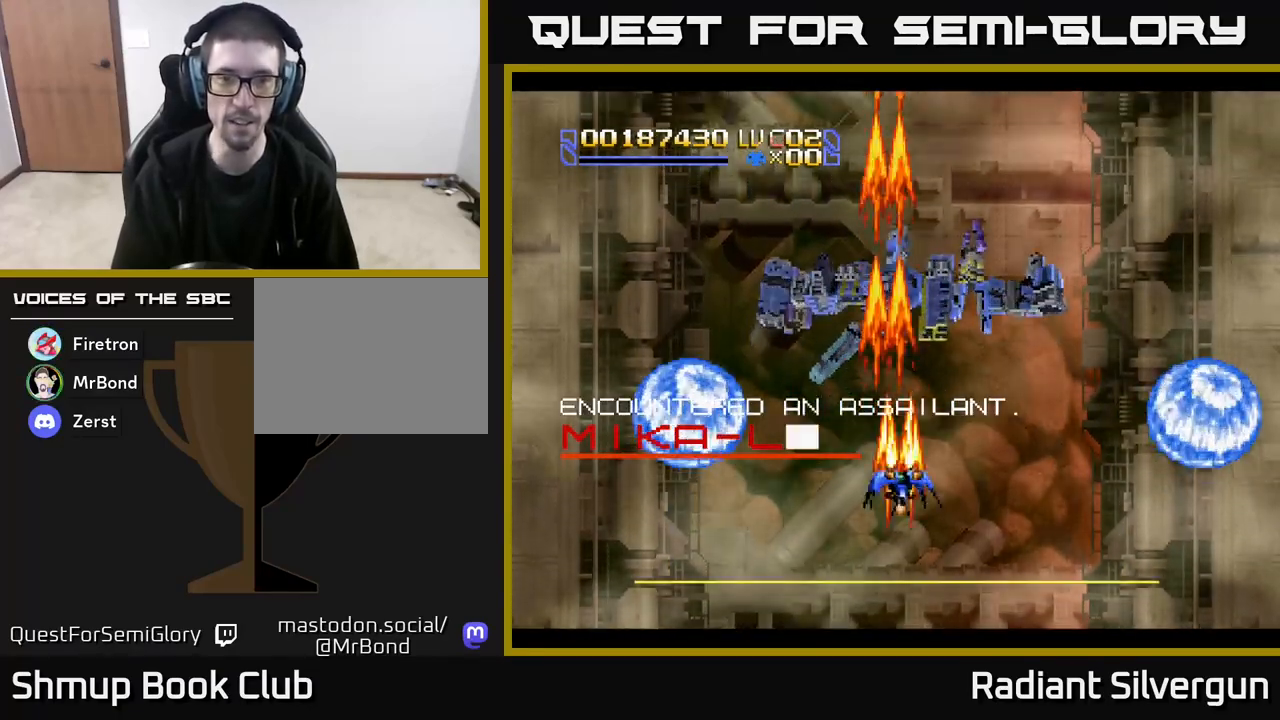
{"dt_ms": 500, "buttons": ["A", "DPAD_UP", "DPAD_LEFT"], "left_stick": "center", "events": [[200, "DPAD_RIGHT", "up"], [333, "DPAD_DOWN", "up"], [367, "DPAD_UP", "down"], [383, "DPAD_LEFT", "down"]]}
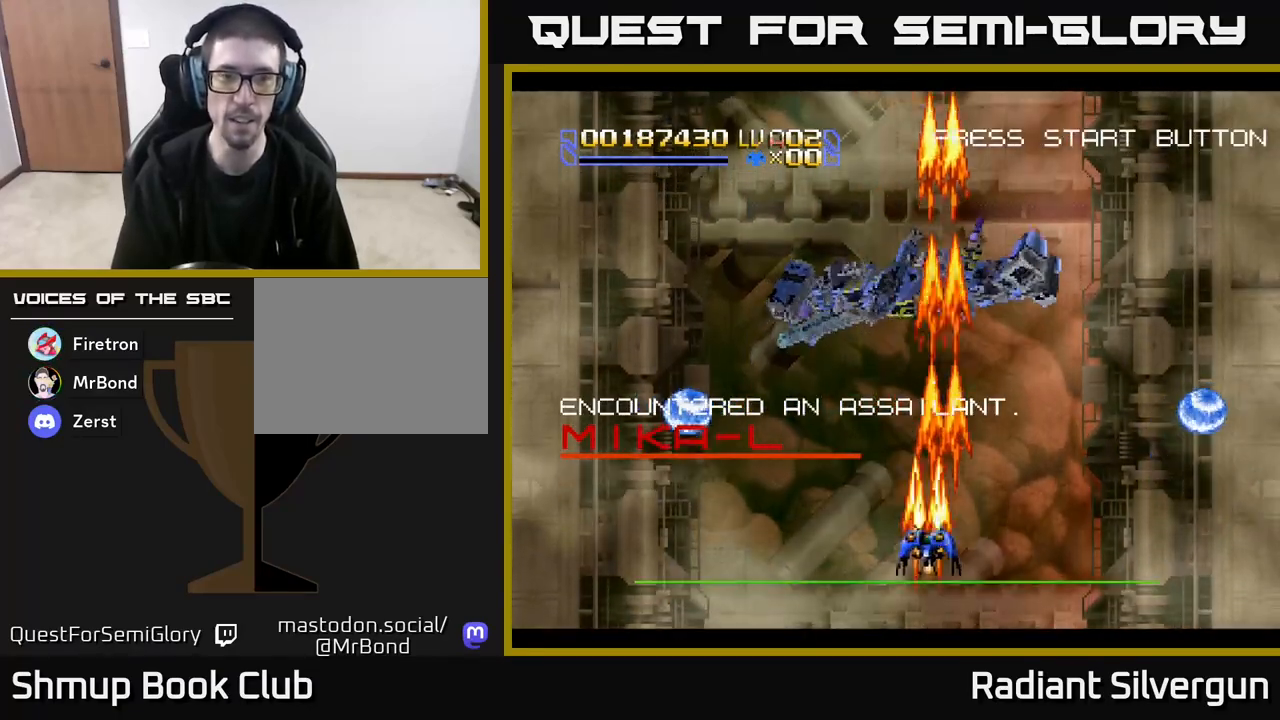
{"dt_ms": 500, "buttons": ["R1"], "left_stick": "center"}
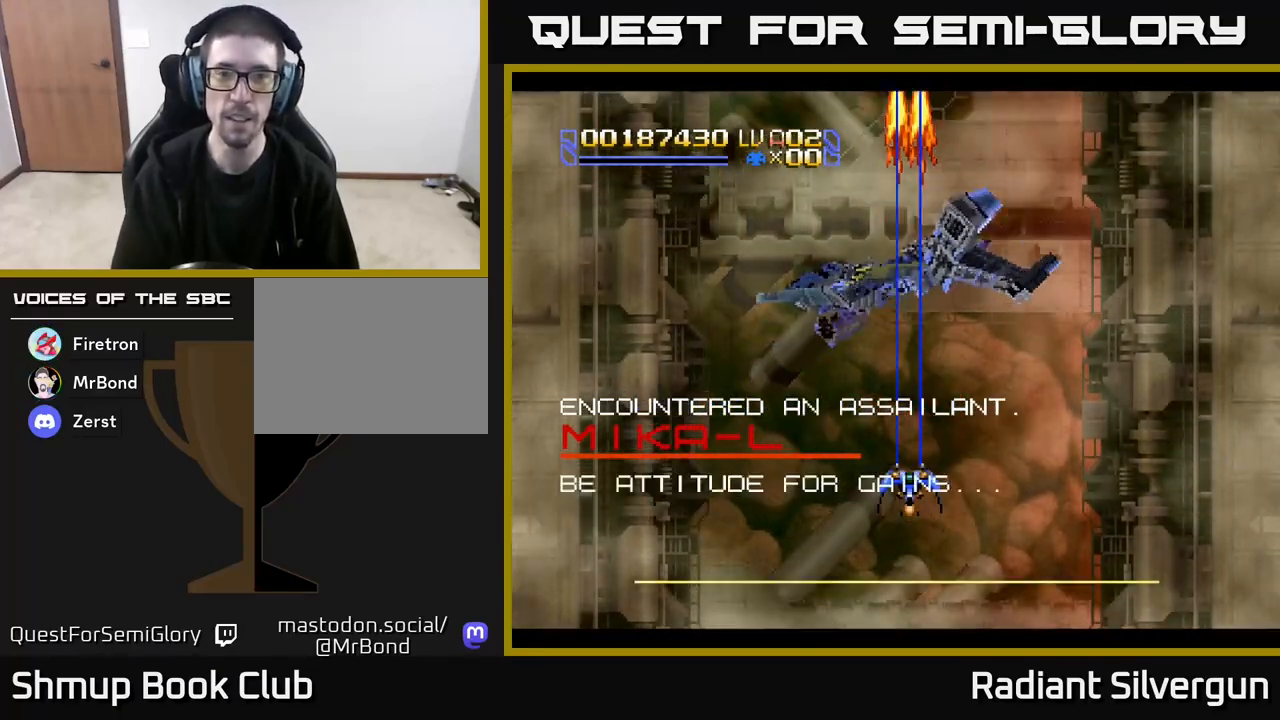
{"dt_ms": 1000, "buttons": ["R1"], "left_stick": "center"}
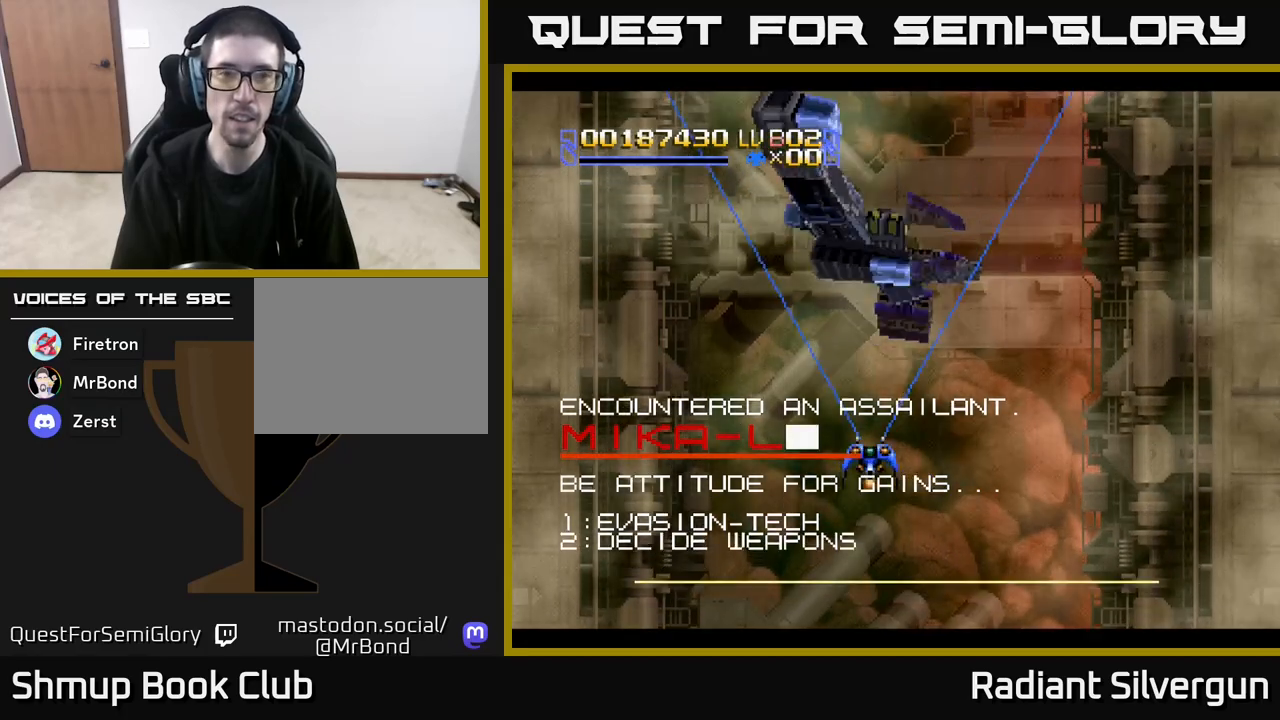
{"dt_ms": 500, "buttons": ["DPAD_DOWN", "DPAD_RIGHT"], "left_stick": "center", "events": [[167, "DPAD_RIGHT", "down"], [233, "DPAD_DOWN", "down"], [500, "R1", "up"]]}
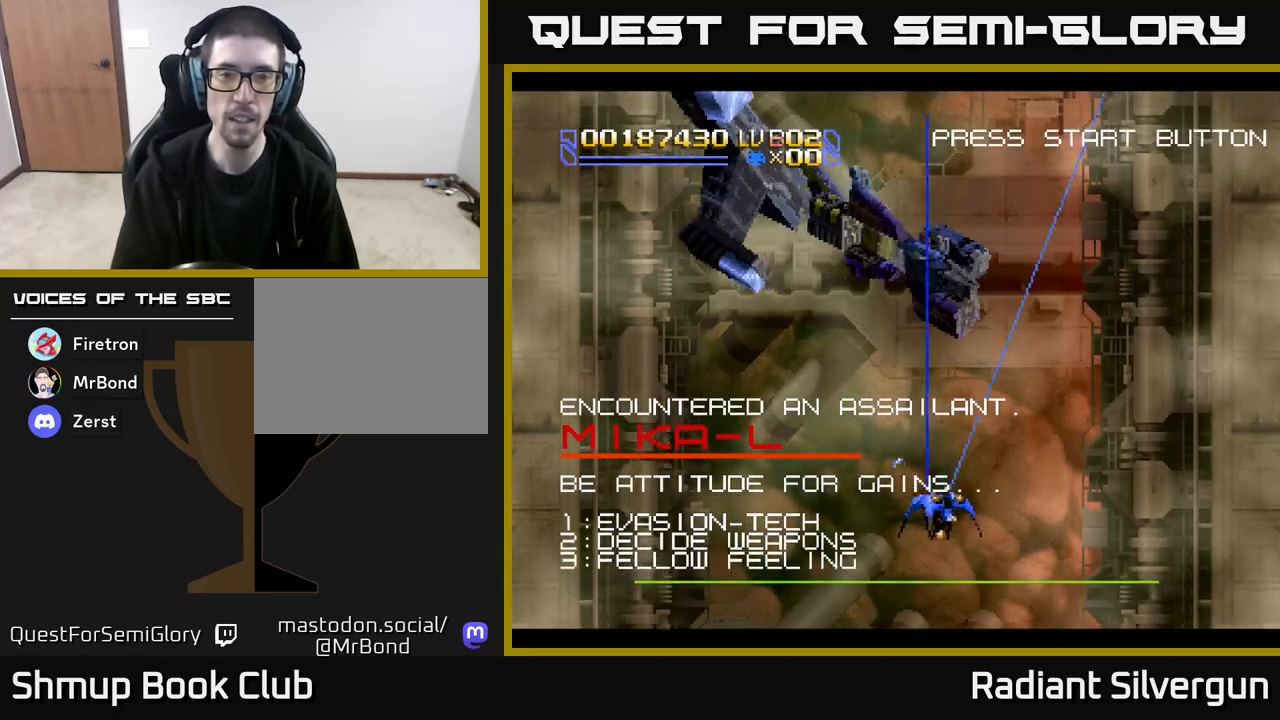
{"dt_ms": 500, "buttons": ["A", "DPAD_LEFT"], "left_stick": "center", "events": [[17, "DPAD_RIGHT", "up"], [133, "DPAD_DOWN", "up"], [183, "A", "down"], [183, "DPAD_UP", "down"], [433, "DPAD_LEFT", "down"], [500, "DPAD_UP", "up"]]}
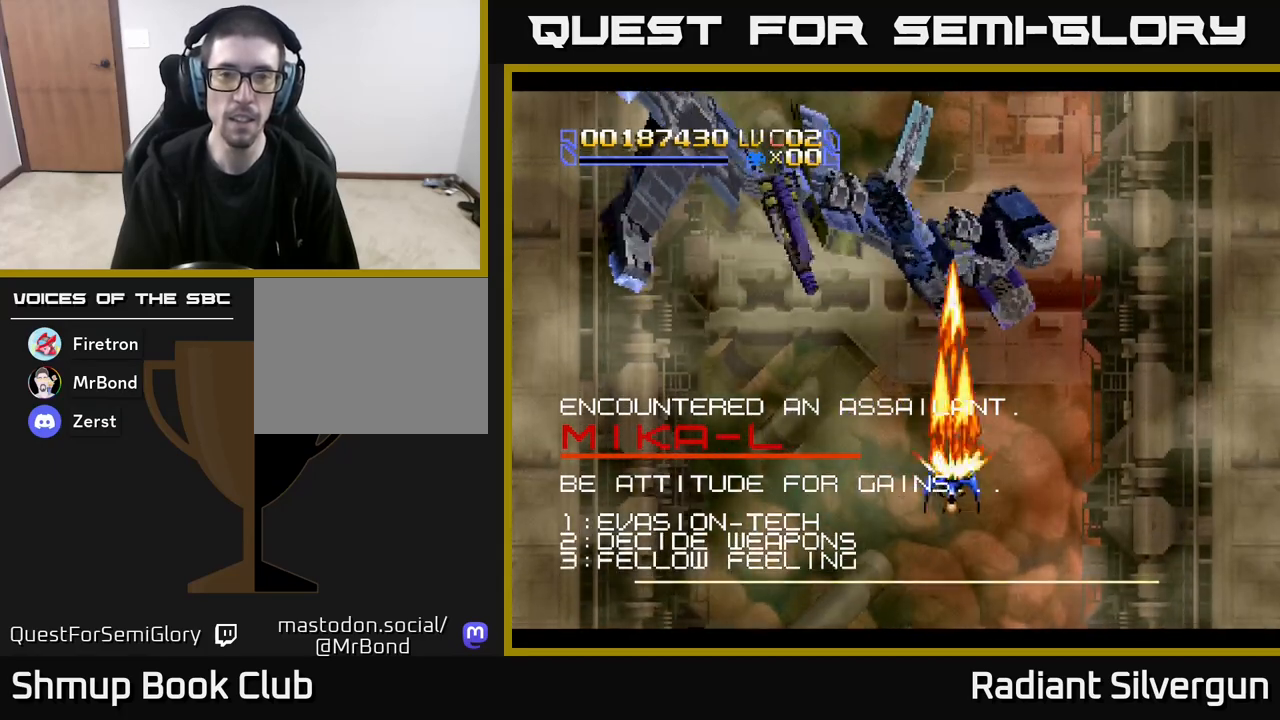
{"dt_ms": 500, "buttons": ["A"], "left_stick": "center", "events": [[133, "DPAD_LEFT", "up"]]}